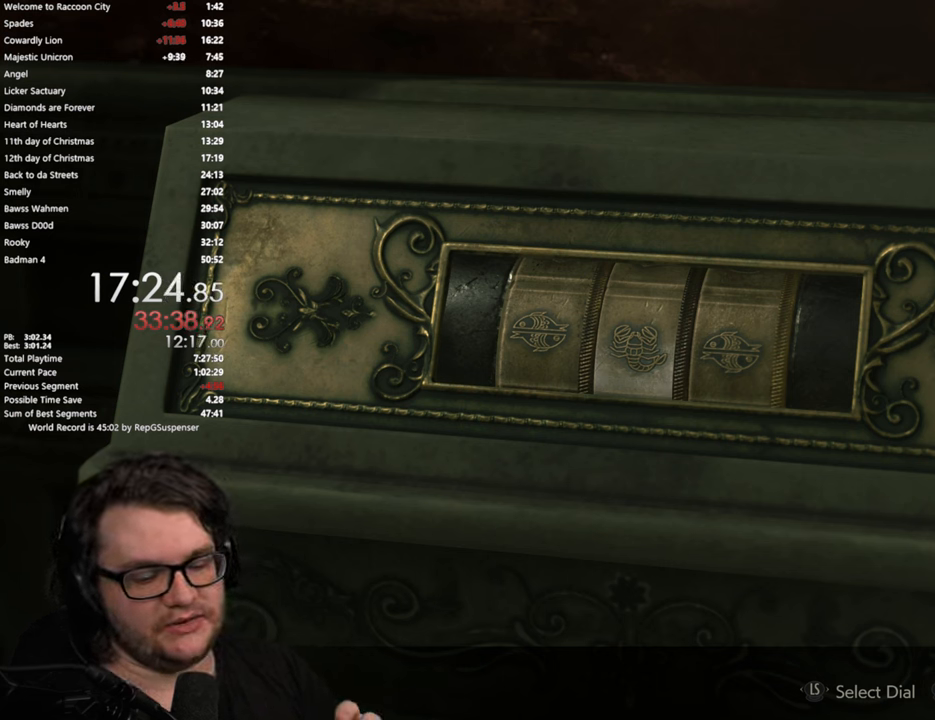
Gameplay with a controller (PlayStation layout); each line is a JSON object with the inputs held at the frame after it (dt_ms = milliseconds from this image to that frame). "events" lists button and stick changes between this image and that frame as [ms after this image, input, new state], when the widget could be followed in between.
{"dt_ms": 501, "buttons": [], "left_stick": "right", "right_stick": "center", "events": [[484, "left_stick", "right"]]}
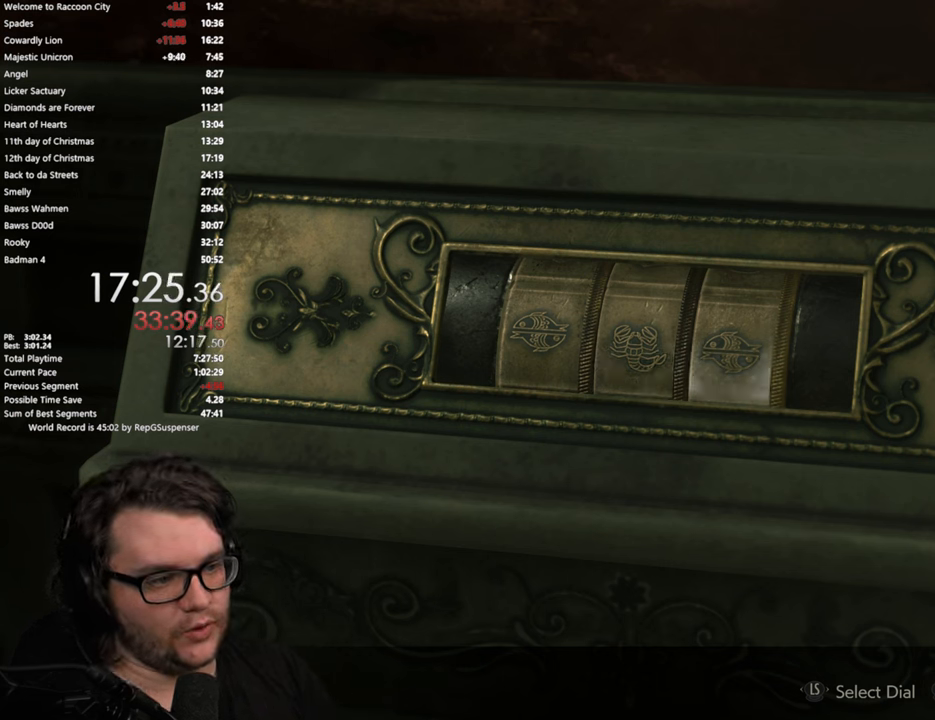
{"dt_ms": 500, "buttons": [], "left_stick": "center", "right_stick": "center", "events": [[116, "left_stick", "center"]]}
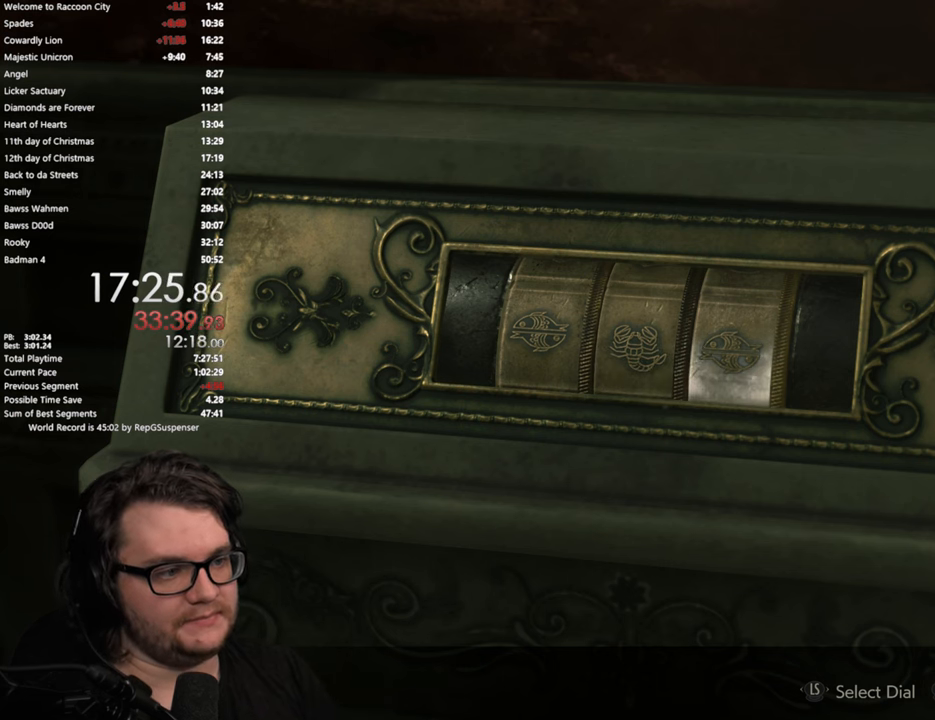
{"dt_ms": 1000, "buttons": [], "left_stick": "center", "right_stick": "center", "events": [[84, "left_stick", "down"], [267, "left_stick", "center"], [484, "left_stick", "down"], [650, "left_stick", "center"]]}
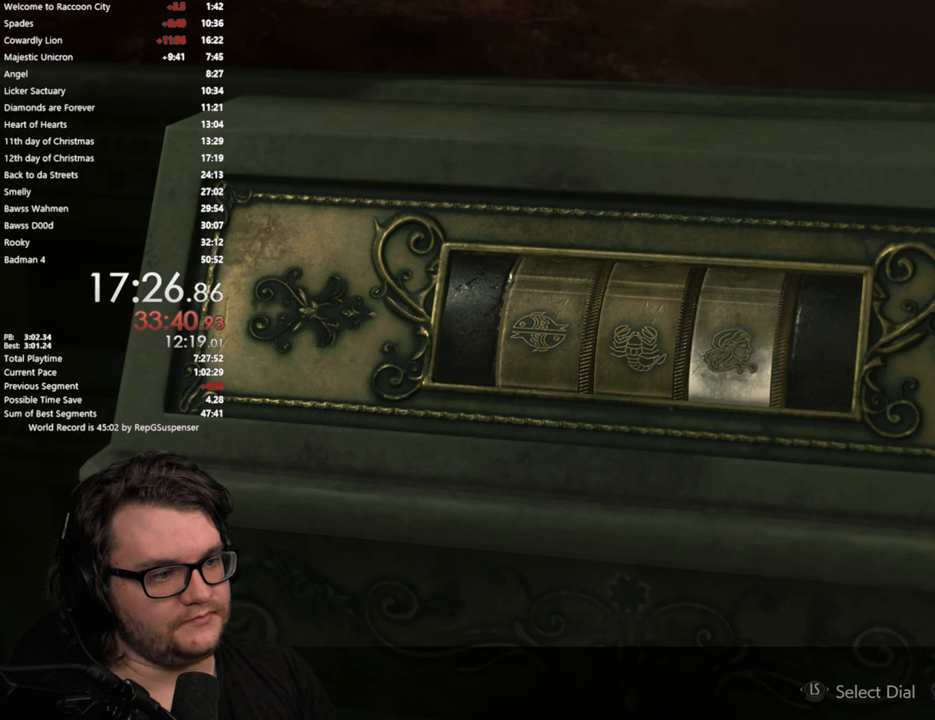
{"dt_ms": 501, "buttons": [], "left_stick": "down", "right_stick": "center", "events": [[418, "left_stick", "down"]]}
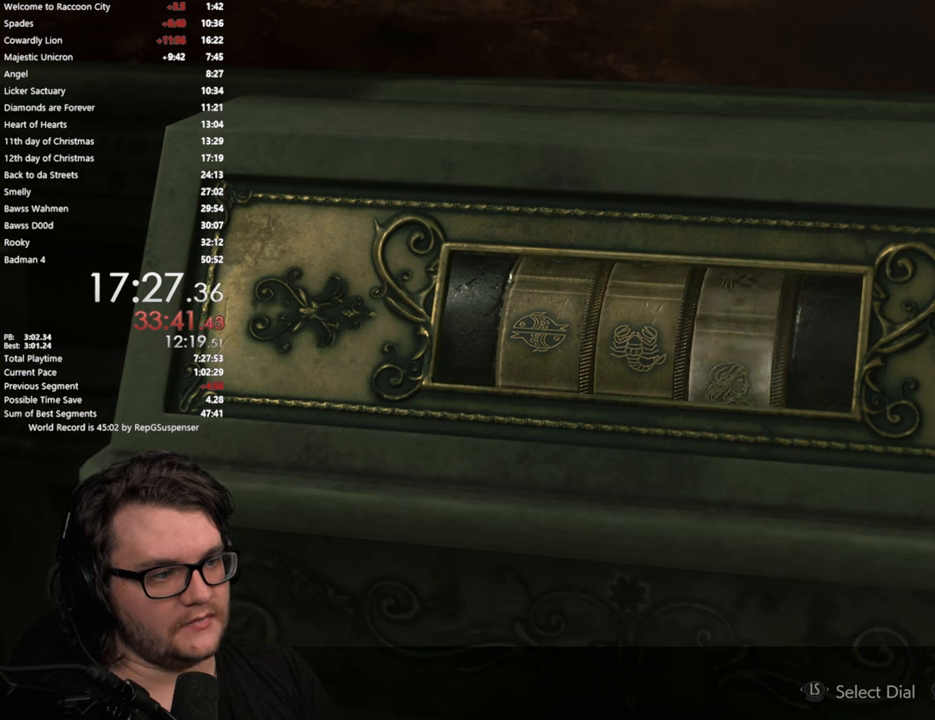
{"dt_ms": 484, "buttons": [], "left_stick": "center", "right_stick": "center", "events": [[83, "left_stick", "center"]]}